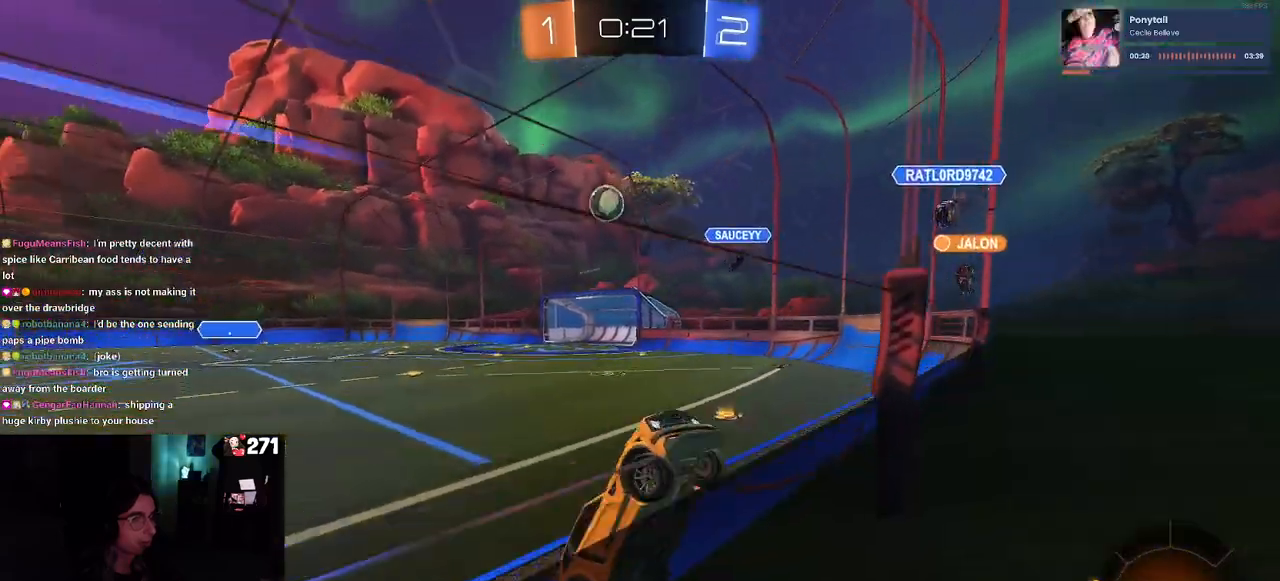
Gameplay with a controller (PlayStation layout); each line is a JSON object with the inputs held at the frame after it (dt_ms = milliseconds from this image to that frame). "events" lists button and stick changes between this image and that frame as [ms after this image, input, new state], when the widget could be followed in between. Not read: R2.
{"dt_ms": 500, "buttons": [], "left_stick": "down-right", "right_stick": "center", "events": [[50, "left_stick", "down-right"], [183, "SQUARE", "down"], [350, "SQUARE", "up"]]}
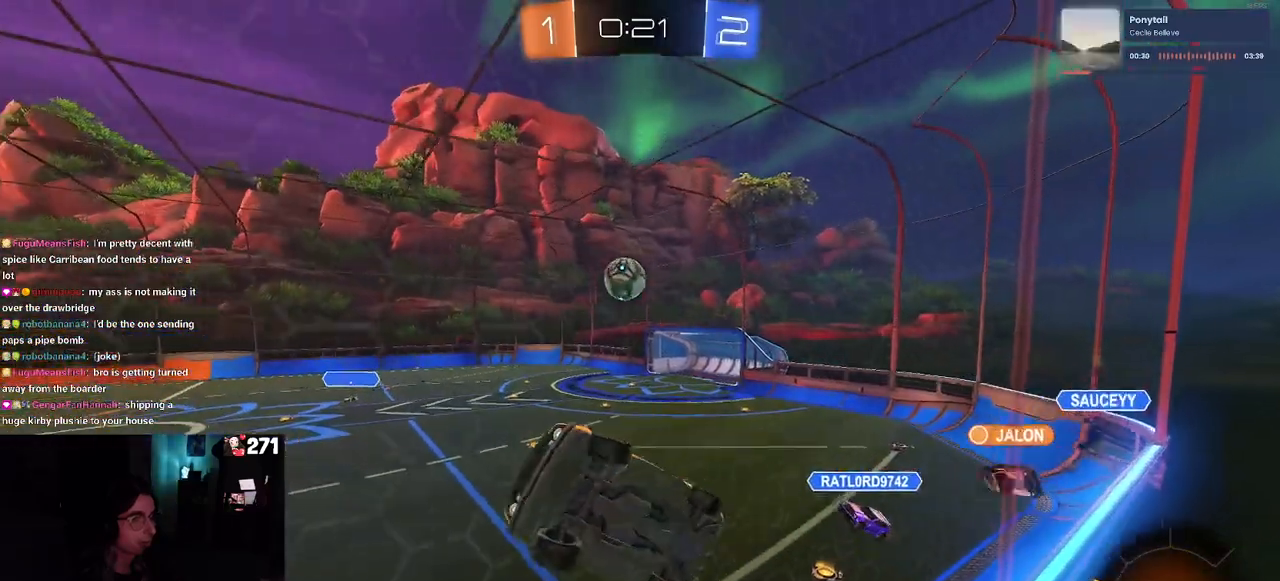
{"dt_ms": 500, "buttons": [], "left_stick": "center", "right_stick": "center", "events": [[300, "left_stick", "right"], [417, "left_stick", "center"]]}
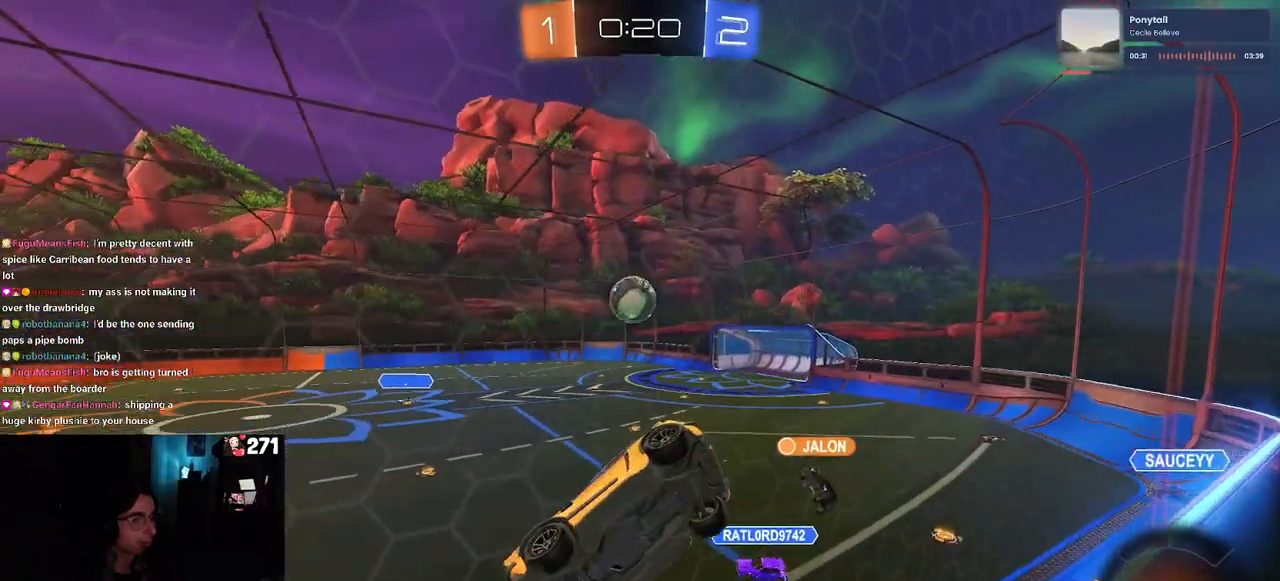
{"dt_ms": 500, "buttons": [], "left_stick": "right", "right_stick": "center", "events": [[333, "left_stick", "right"]]}
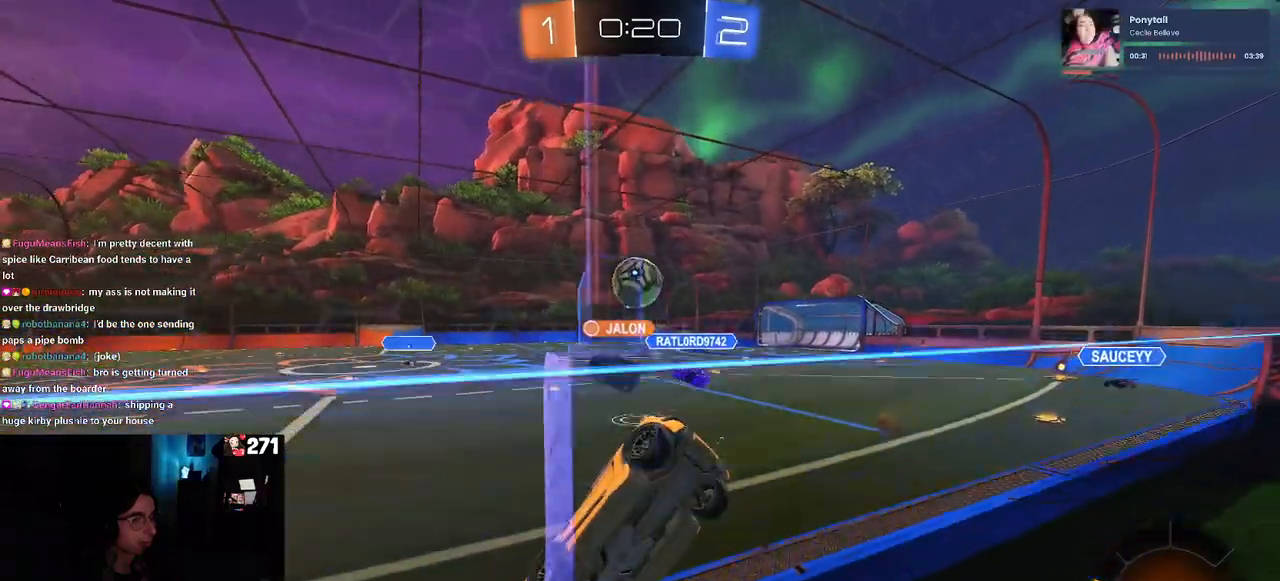
{"dt_ms": 500, "buttons": [], "left_stick": "center", "right_stick": "center", "events": [[17, "left_stick", "center"], [100, "left_stick", "left"], [267, "left_stick", "center"]]}
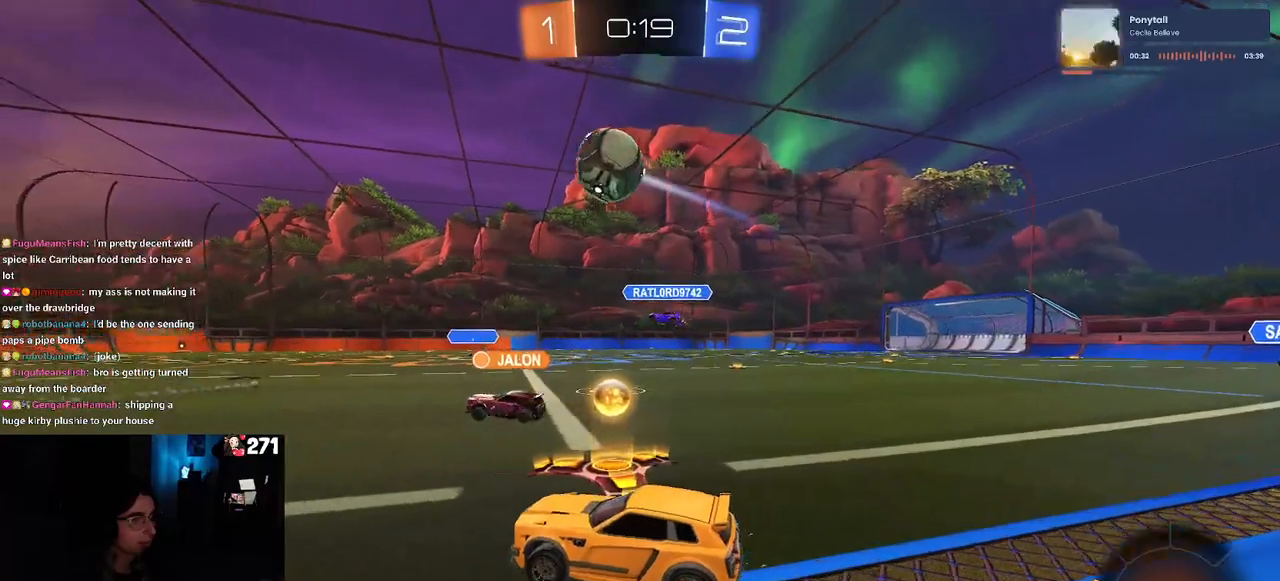
{"dt_ms": 500, "buttons": [], "left_stick": "center", "right_stick": "center", "events": [[17, "left_stick", "left"], [300, "left_stick", "center"]]}
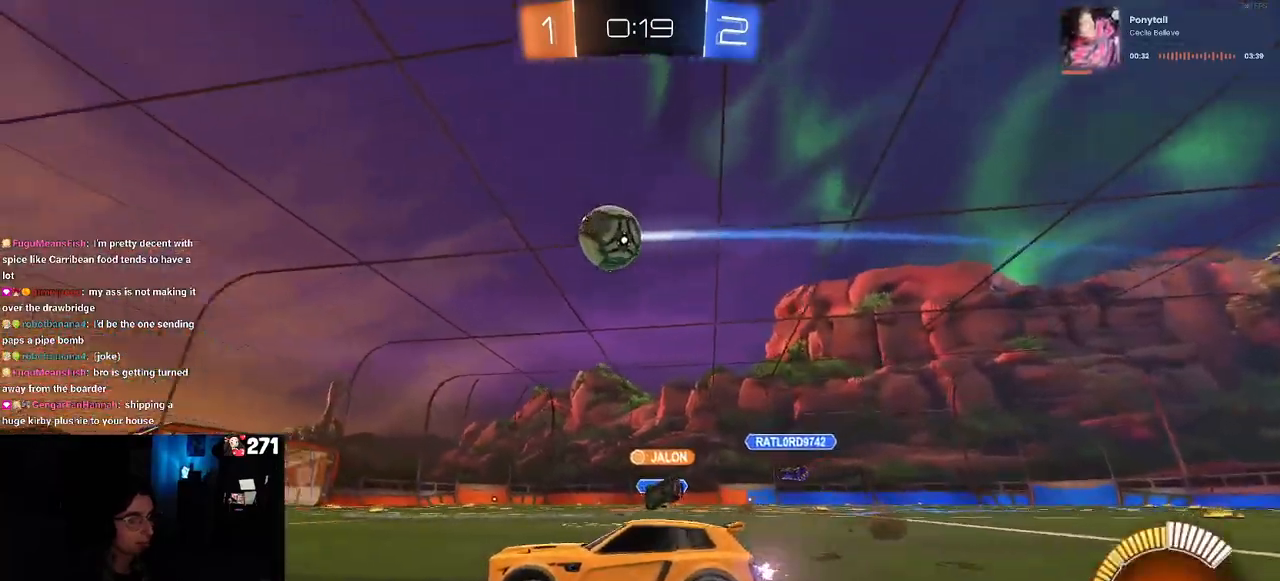
{"dt_ms": 500, "buttons": [], "left_stick": "center", "right_stick": "center", "events": [[100, "left_stick", "left"], [383, "left_stick", "center"]]}
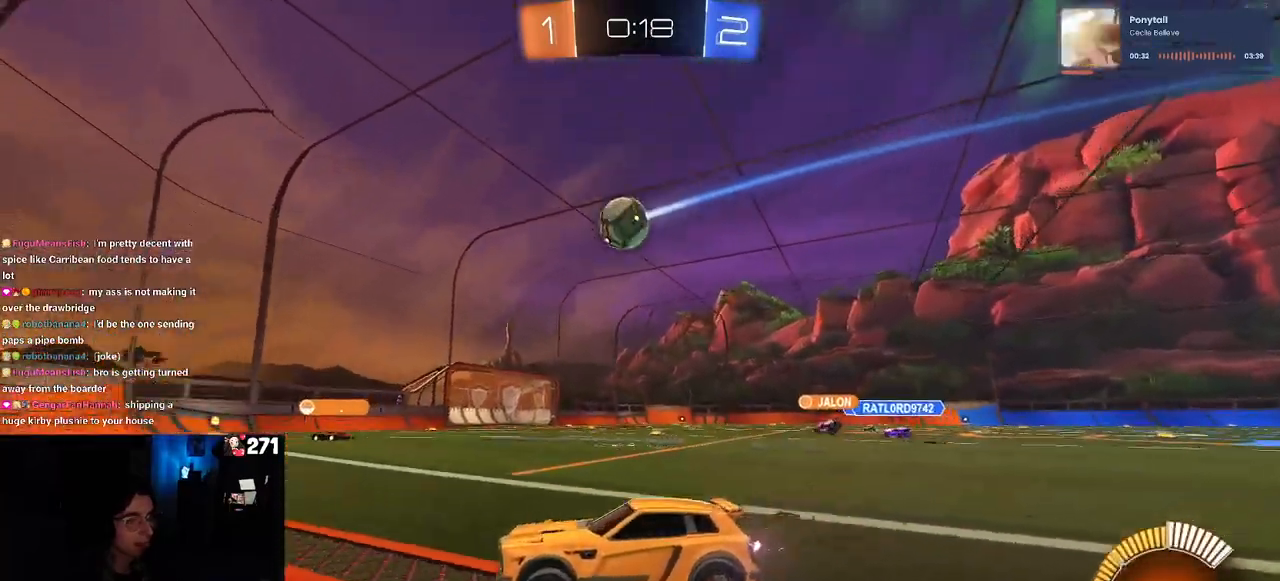
{"dt_ms": 500, "buttons": [], "left_stick": "center", "right_stick": "center", "events": [[67, "left_stick", "right"], [267, "left_stick", "center"]]}
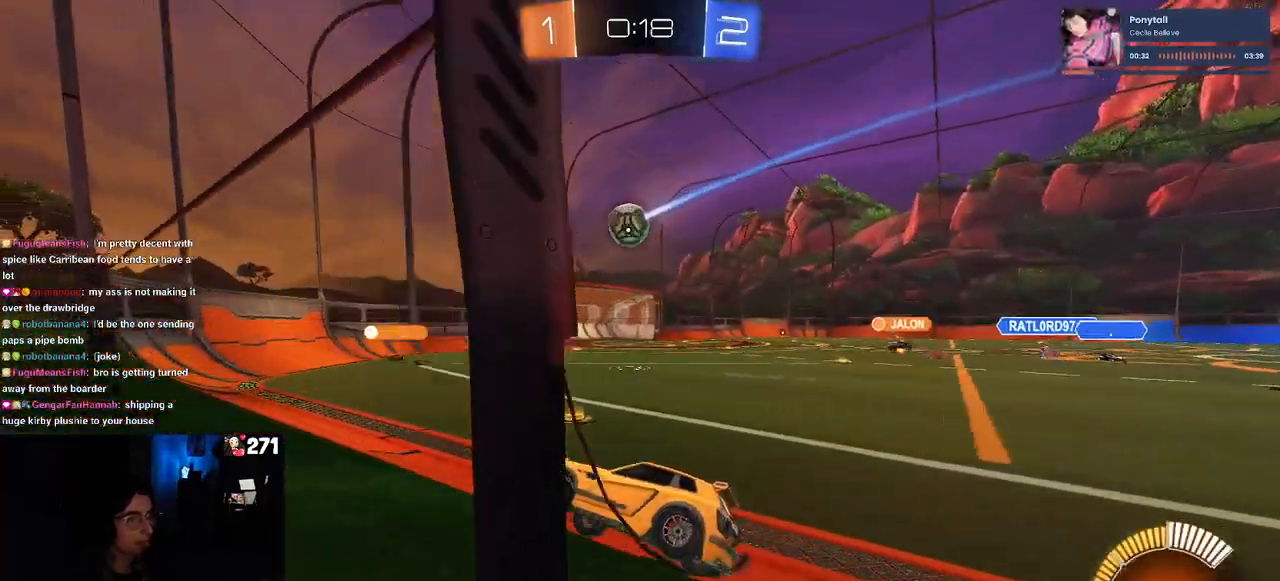
{"dt_ms": 500, "buttons": [], "left_stick": "center", "right_stick": "center", "events": []}
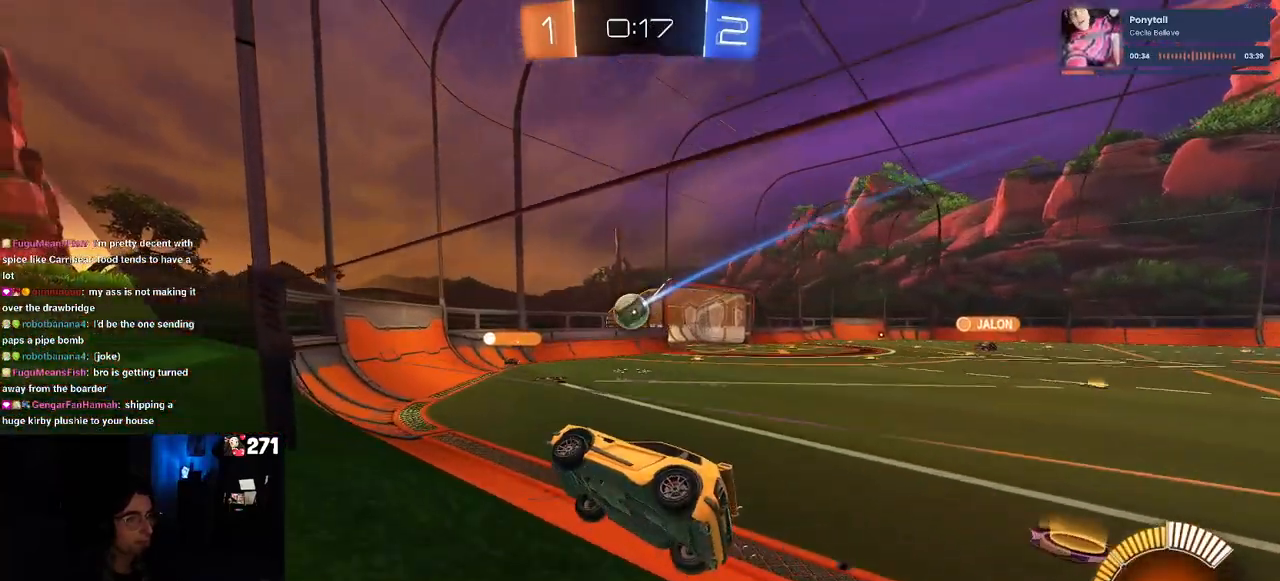
{"dt_ms": 500, "buttons": [], "left_stick": "center", "right_stick": "center", "events": []}
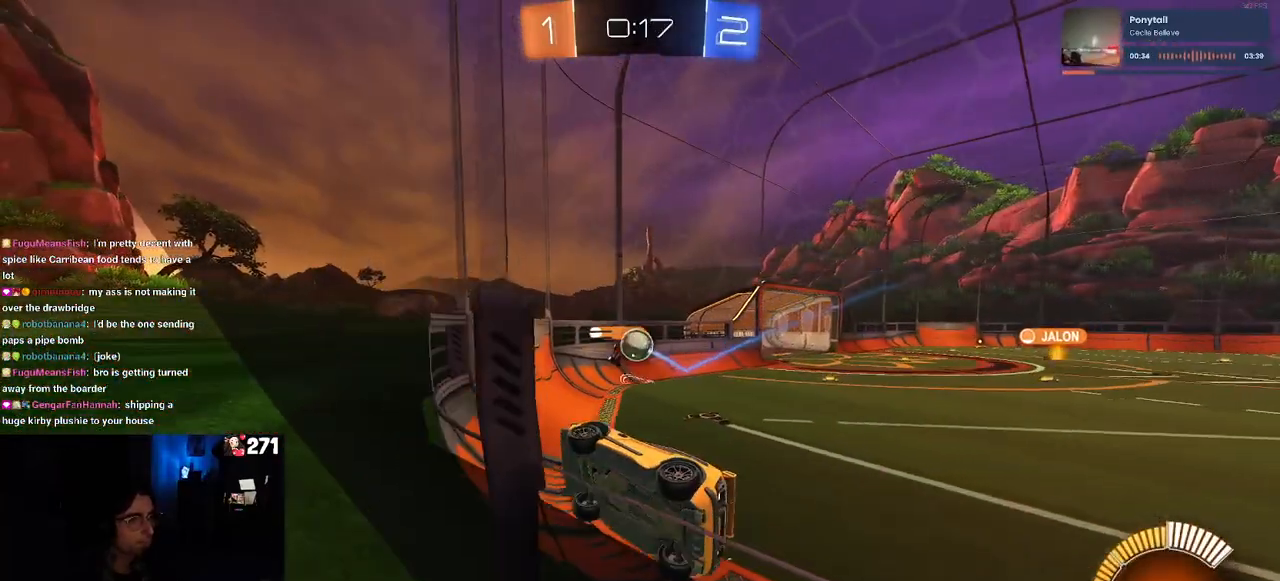
{"dt_ms": 500, "buttons": [], "left_stick": "center", "right_stick": "center", "events": []}
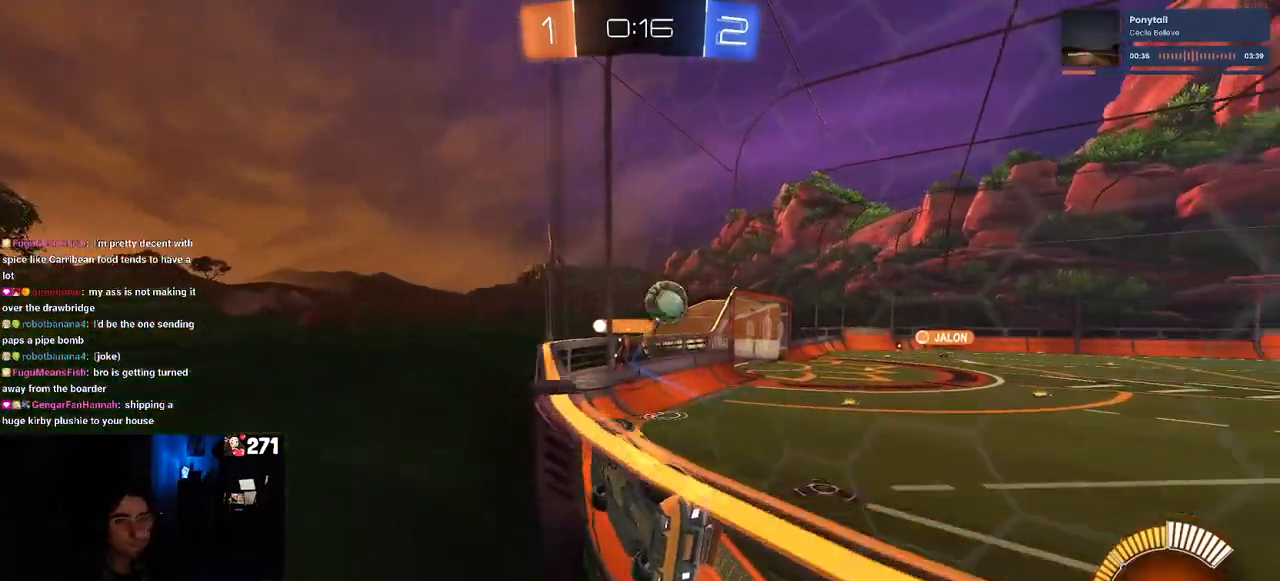
{"dt_ms": 500, "buttons": [], "left_stick": "center", "right_stick": "center", "events": [[83, "L2", "down"], [100, "left_stick", "left"], [150, "L2", "up"], [300, "left_stick", "center"]]}
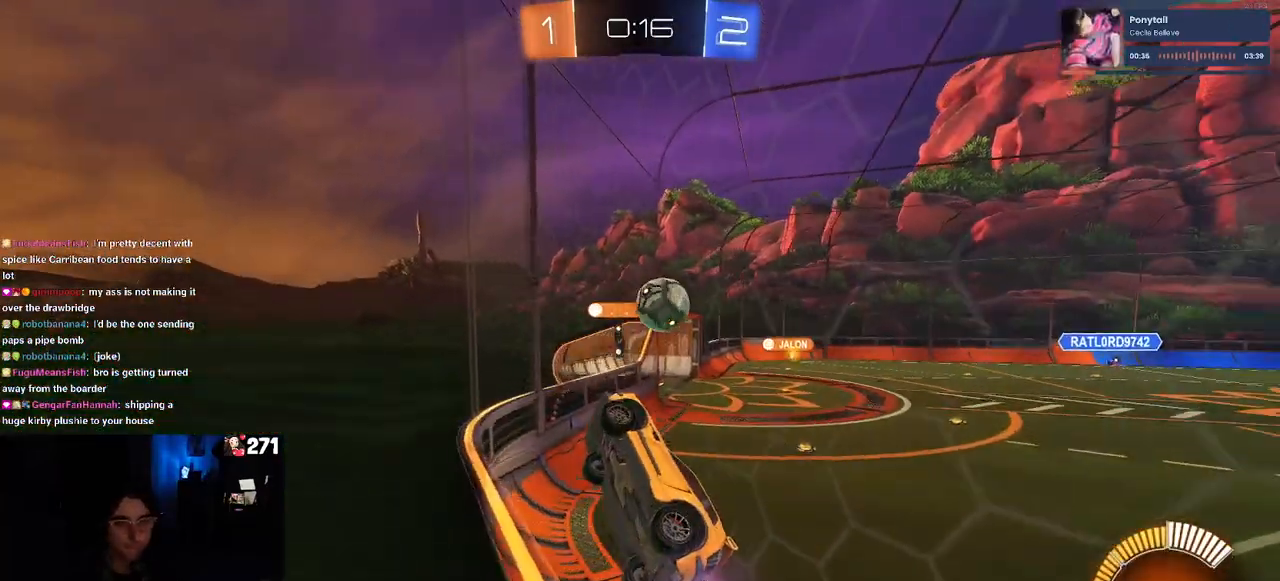
{"dt_ms": 500, "buttons": [], "left_stick": "right", "right_stick": "center", "events": [[350, "SQUARE", "down"], [350, "left_stick", "right"], [483, "SQUARE", "up"]]}
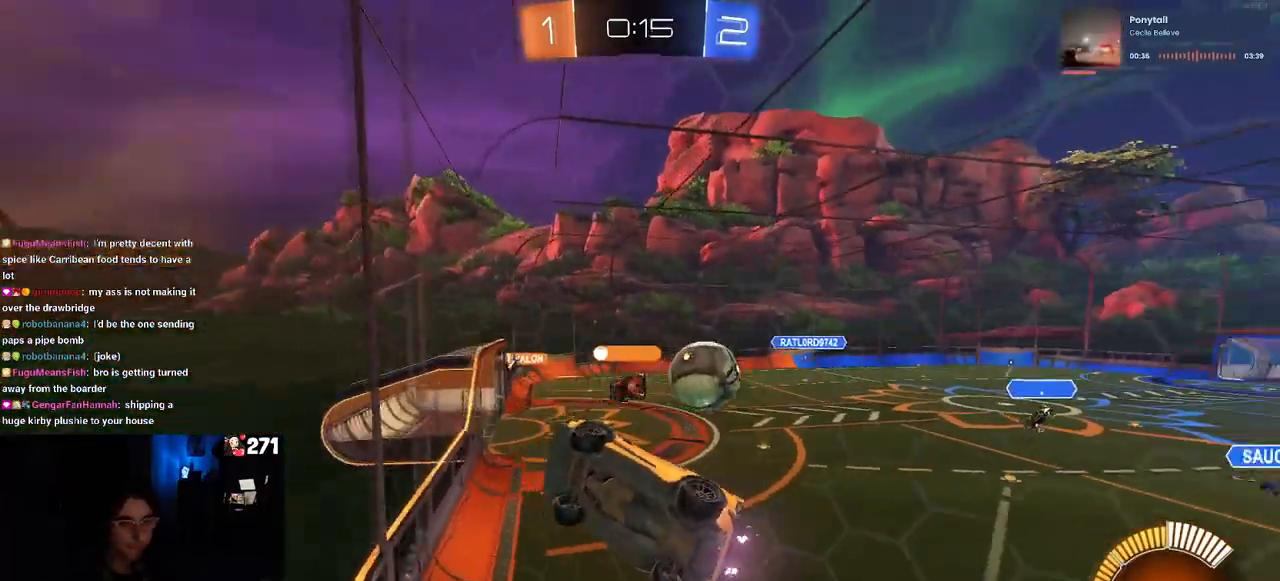
{"dt_ms": 1000, "buttons": [], "left_stick": "right", "right_stick": "center"}
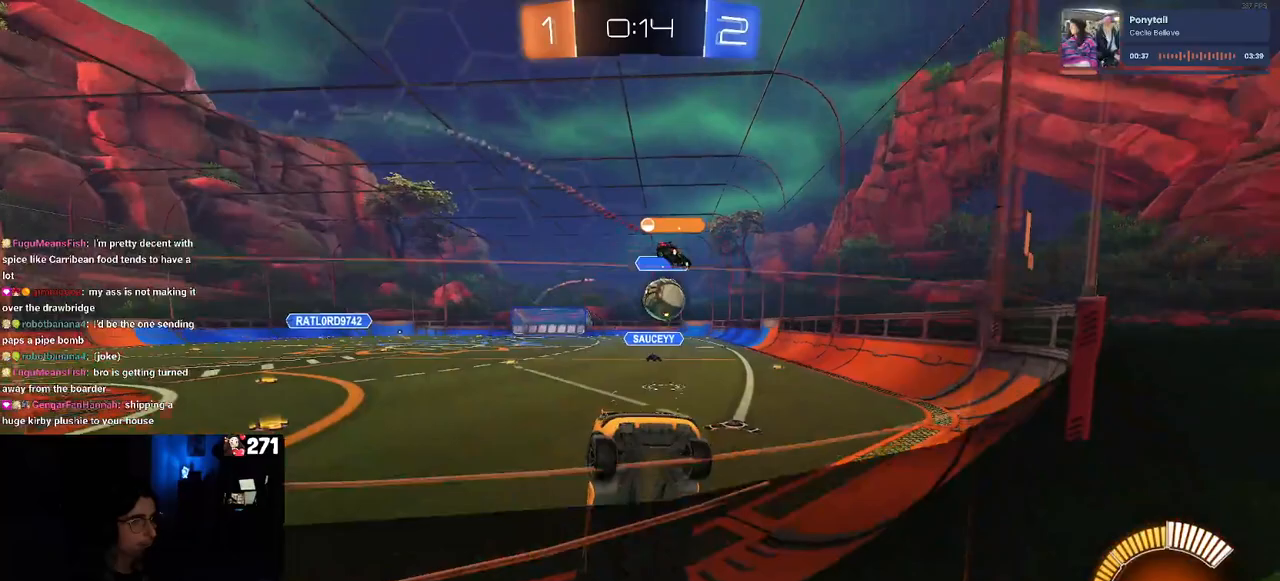
{"dt_ms": 500, "buttons": ["L2"], "left_stick": "down-right", "right_stick": "center", "events": [[267, "left_stick", "center"], [367, "L2", "down"], [383, "left_stick", "down-right"]]}
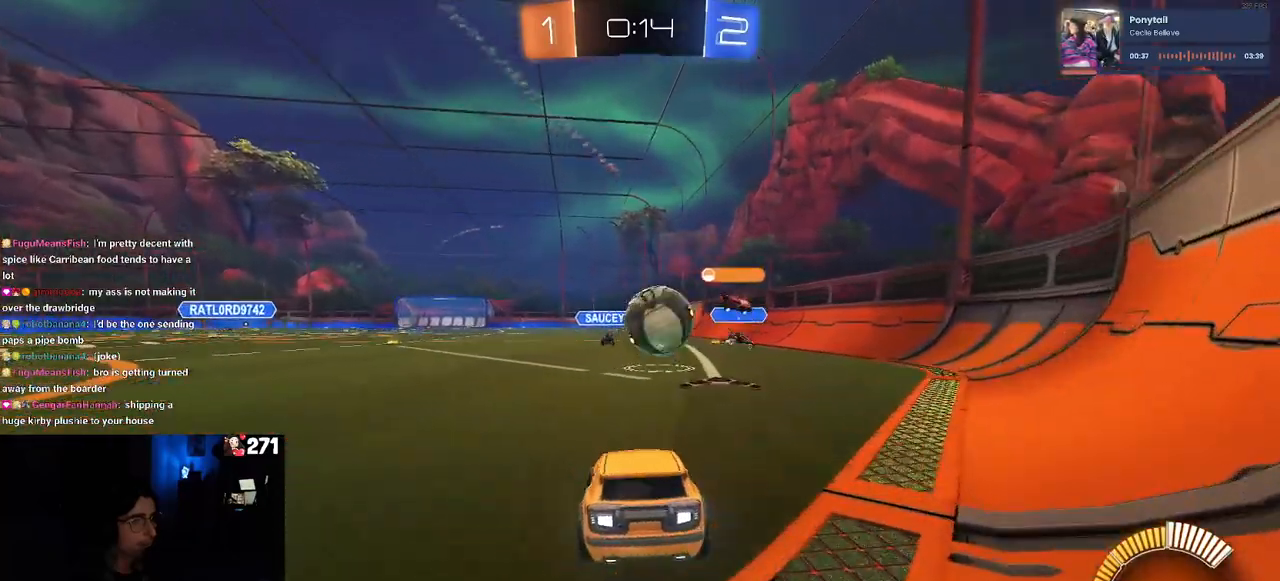
{"dt_ms": 500, "buttons": ["R1"], "left_stick": "right", "right_stick": "center", "events": [[50, "L2", "up"], [200, "R1", "down"], [217, "CROSS", "down"], [217, "left_stick", "down"], [483, "CROSS", "up"], [500, "left_stick", "right"]]}
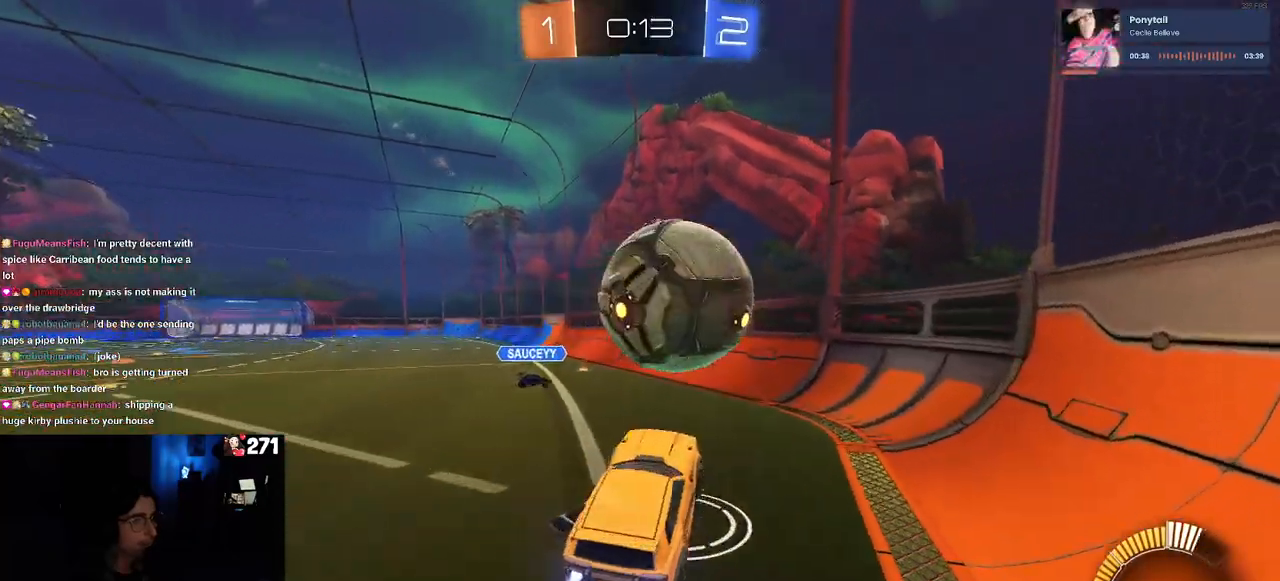
{"dt_ms": 500, "buttons": ["R1"], "left_stick": "down", "right_stick": "center", "events": [[50, "CROSS", "down"], [183, "left_stick", "down"], [200, "CROSS", "up"]]}
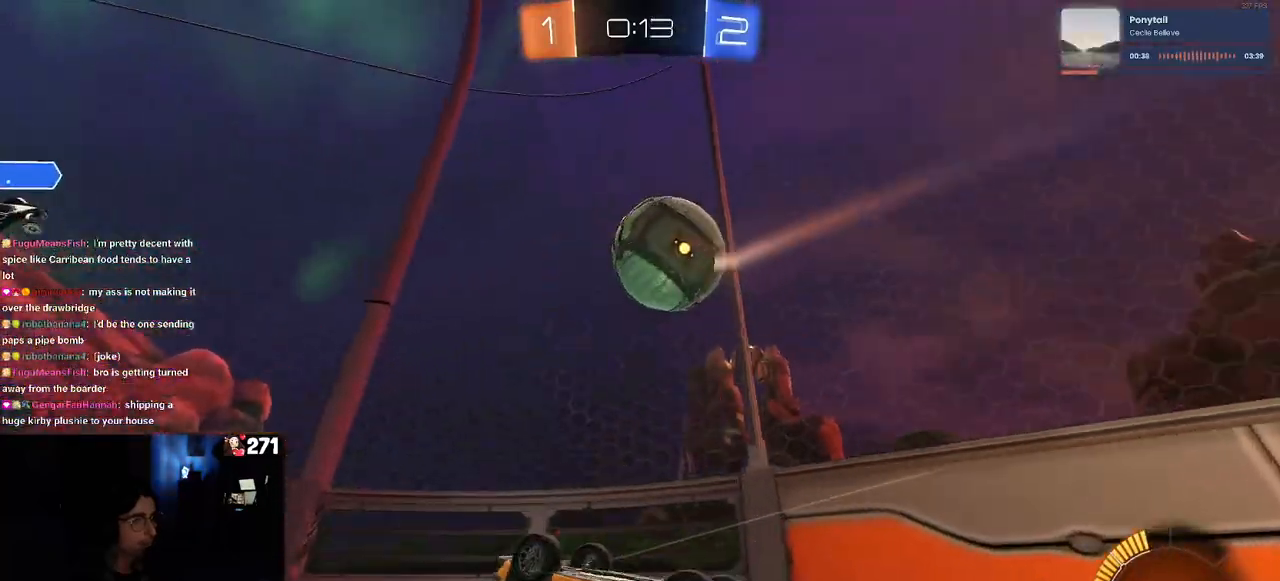
{"dt_ms": 500, "buttons": [], "left_stick": "left", "right_stick": "center", "events": [[117, "R1", "up"], [217, "left_stick", "left"]]}
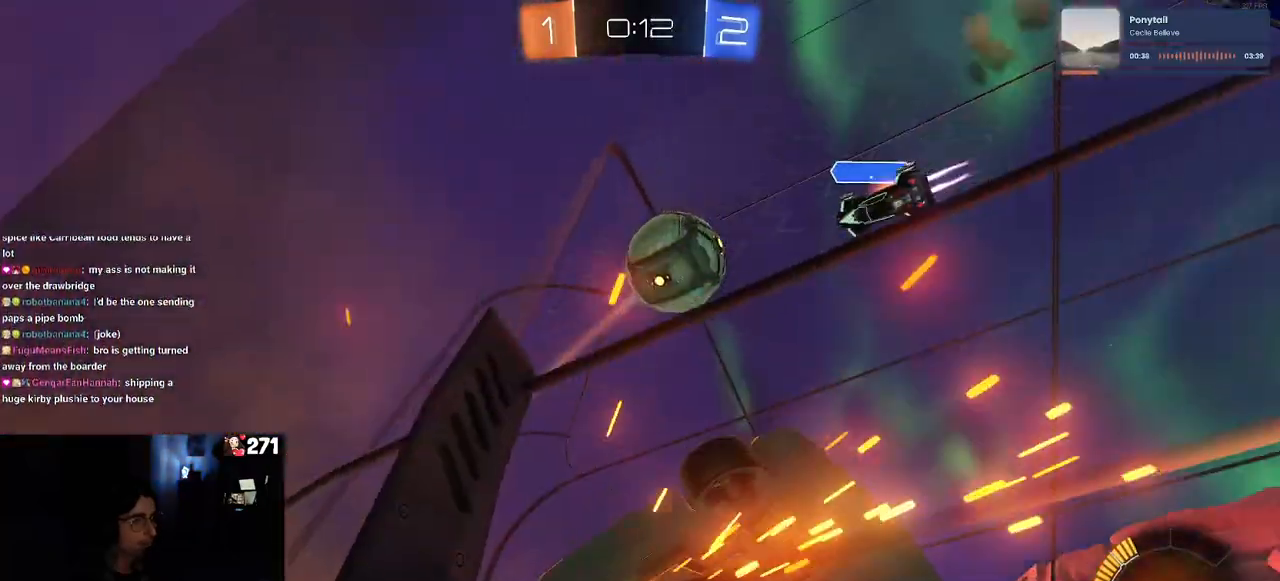
{"dt_ms": 500, "buttons": [], "left_stick": "left", "right_stick": "center", "events": [[17, "left_stick", "center"], [483, "left_stick", "left"]]}
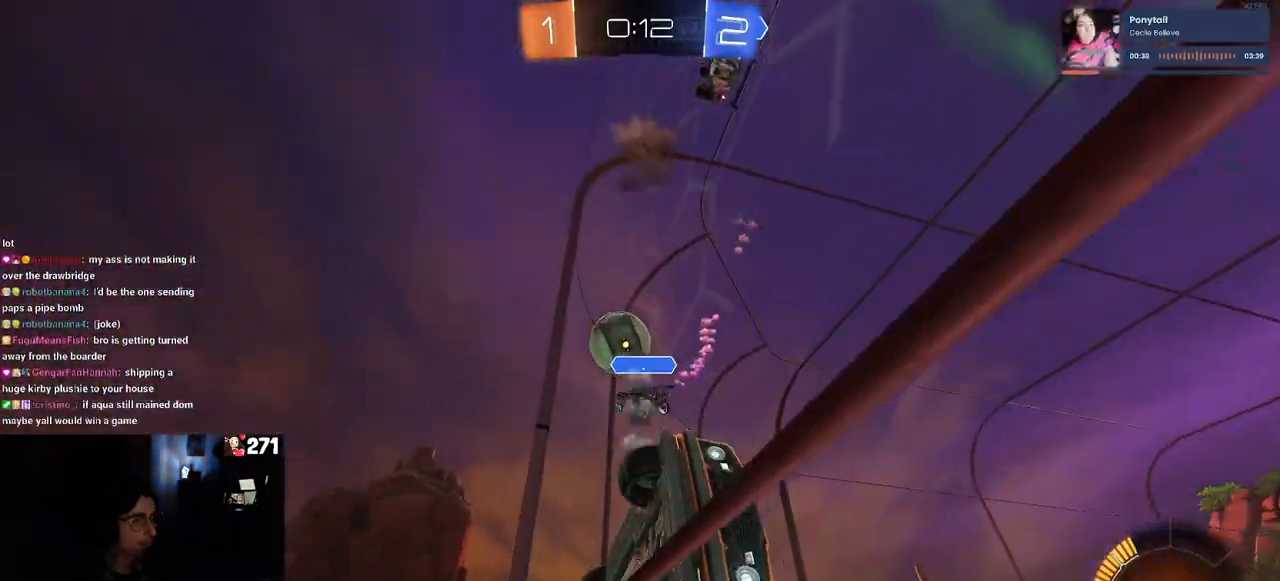
{"dt_ms": 500, "buttons": [], "left_stick": "left", "right_stick": "center", "events": []}
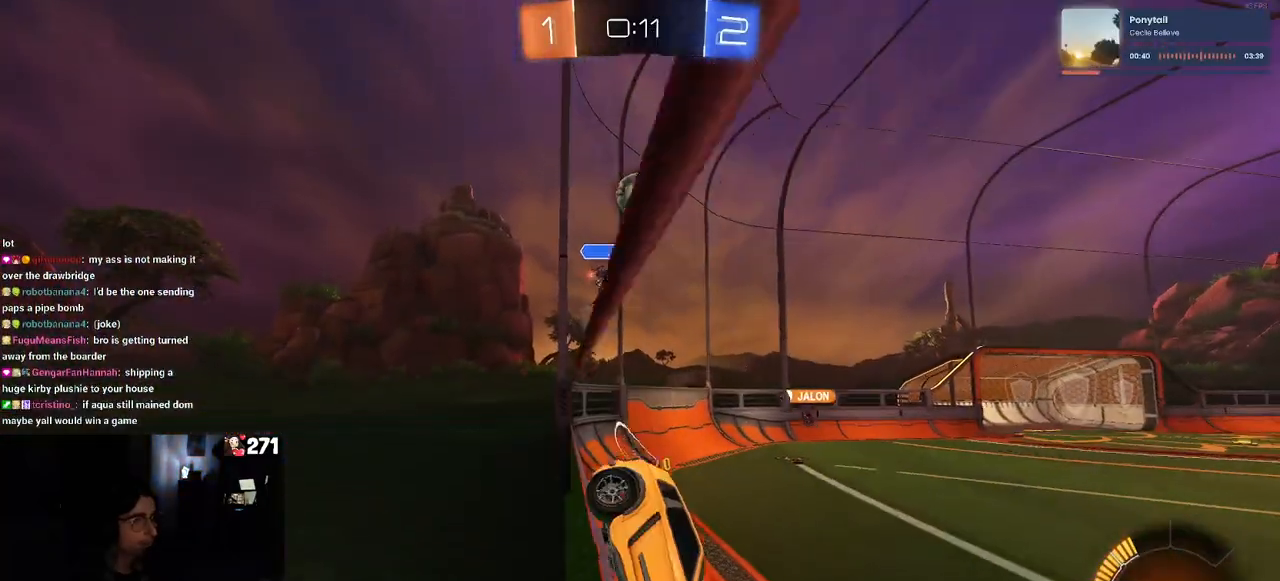
{"dt_ms": 500, "buttons": [], "left_stick": "left", "right_stick": "center", "events": []}
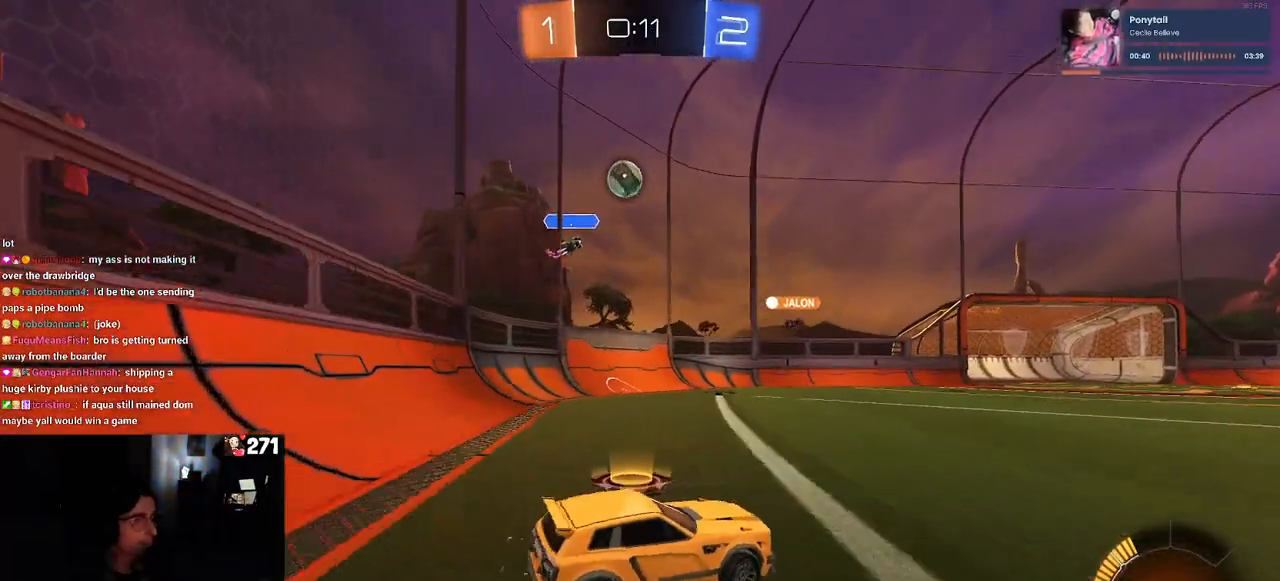
{"dt_ms": 500, "buttons": [], "left_stick": "center", "right_stick": "center", "events": [[500, "left_stick", "center"]]}
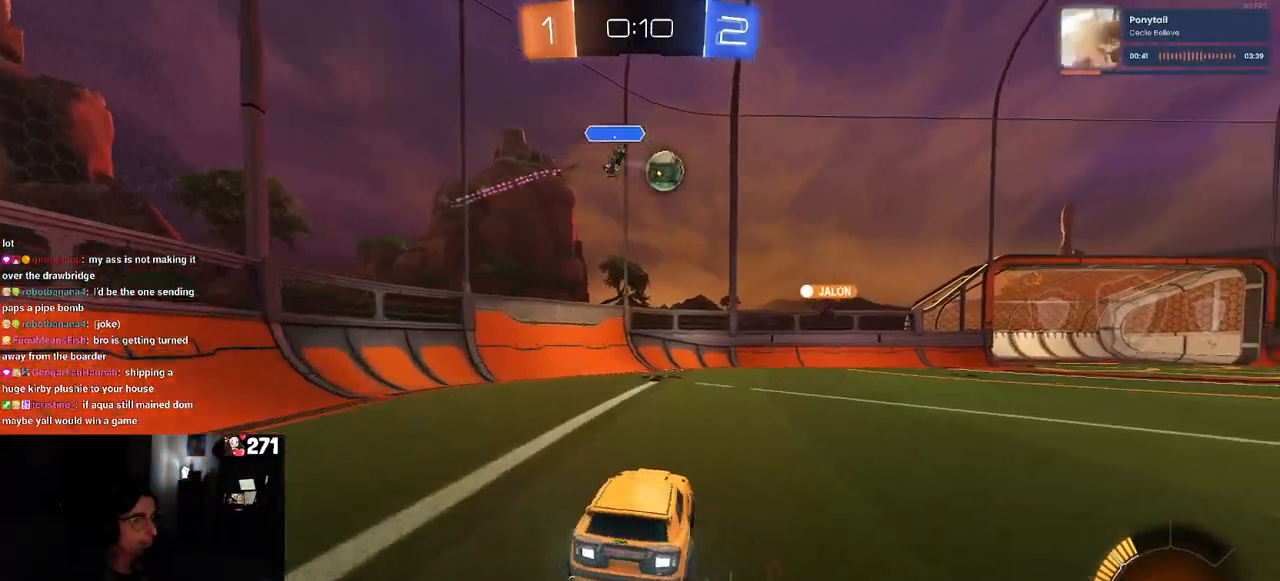
{"dt_ms": 500, "buttons": [], "left_stick": "right", "right_stick": "center", "events": [[317, "left_stick", "right"]]}
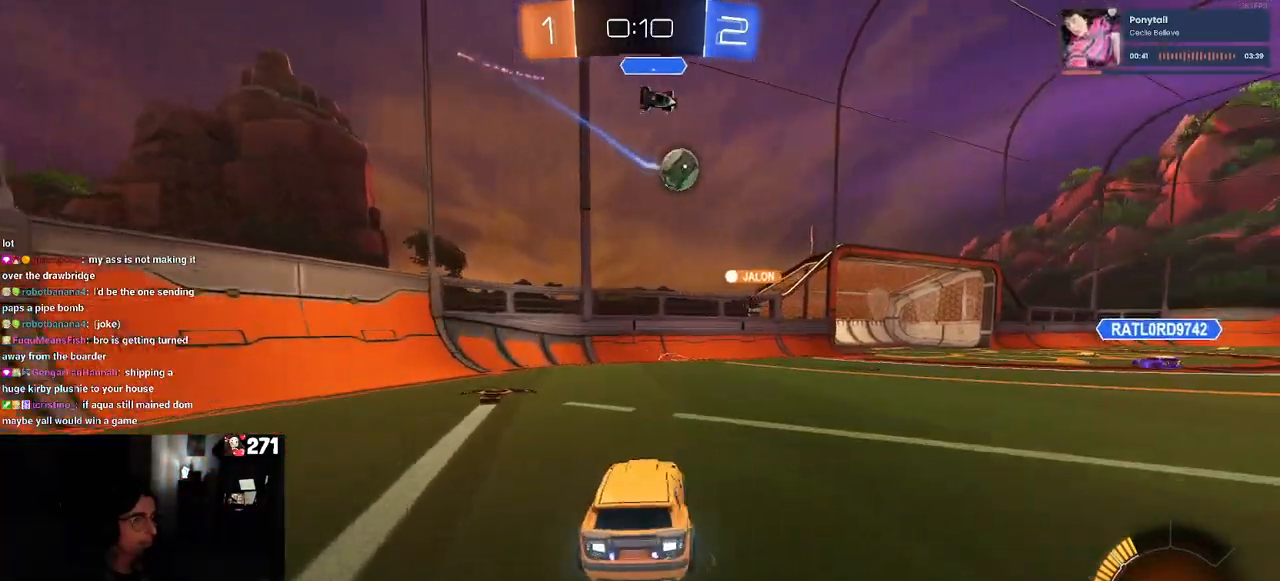
{"dt_ms": 500, "buttons": [], "left_stick": "left", "right_stick": "center", "events": [[417, "left_stick", "center"], [500, "left_stick", "left"]]}
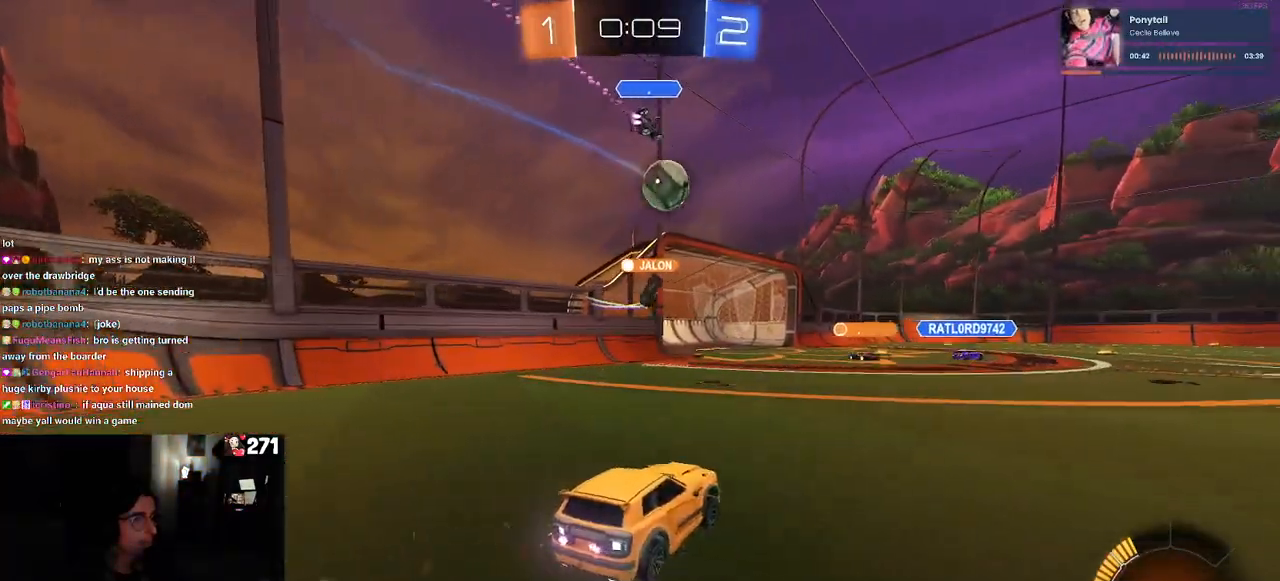
{"dt_ms": 500, "buttons": [], "left_stick": "left", "right_stick": "center", "events": [[283, "left_stick", "center"], [417, "left_stick", "left"]]}
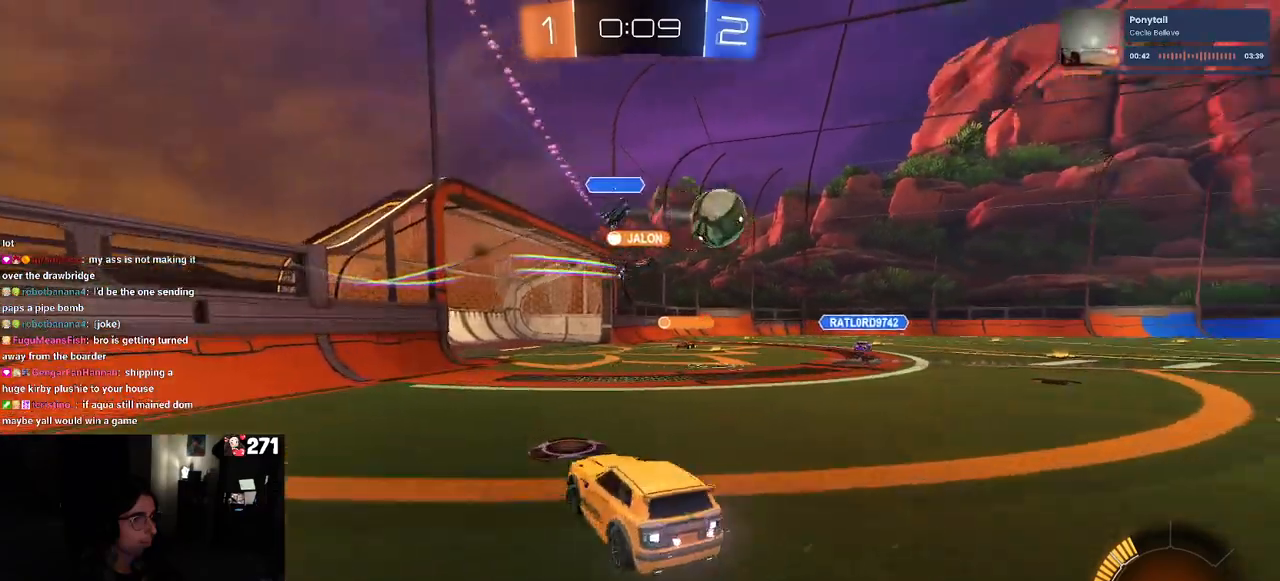
{"dt_ms": 500, "buttons": [], "left_stick": "right", "right_stick": "center", "events": [[250, "left_stick", "center"], [317, "left_stick", "right"], [350, "SQUARE", "down"], [450, "SQUARE", "up"]]}
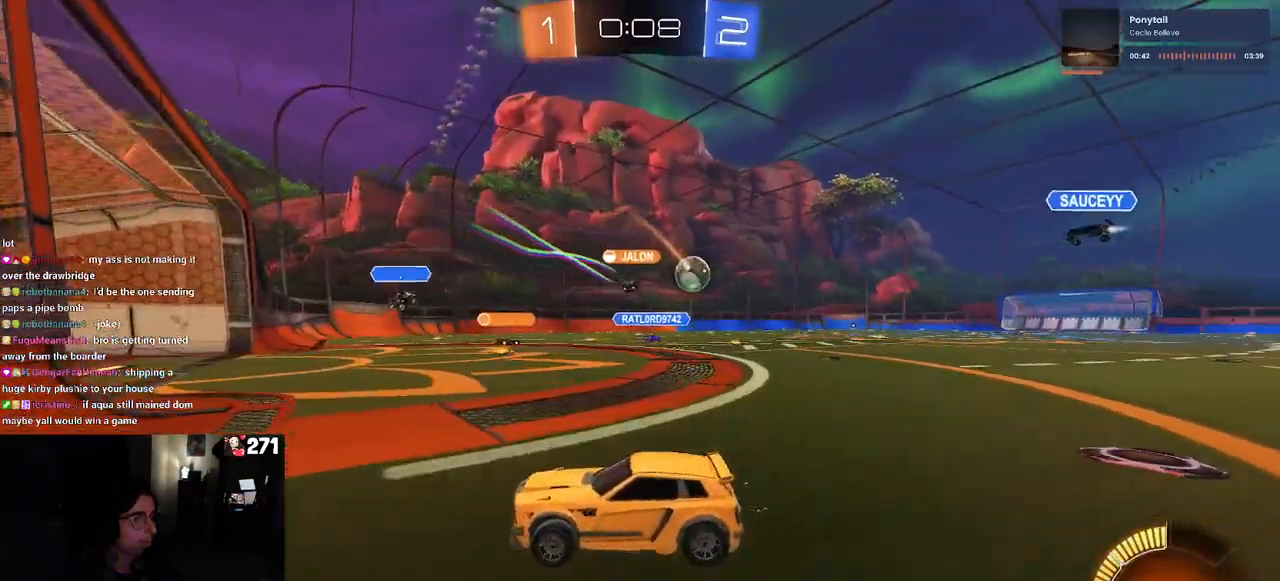
{"dt_ms": 500, "buttons": [], "left_stick": "right", "right_stick": "center", "events": []}
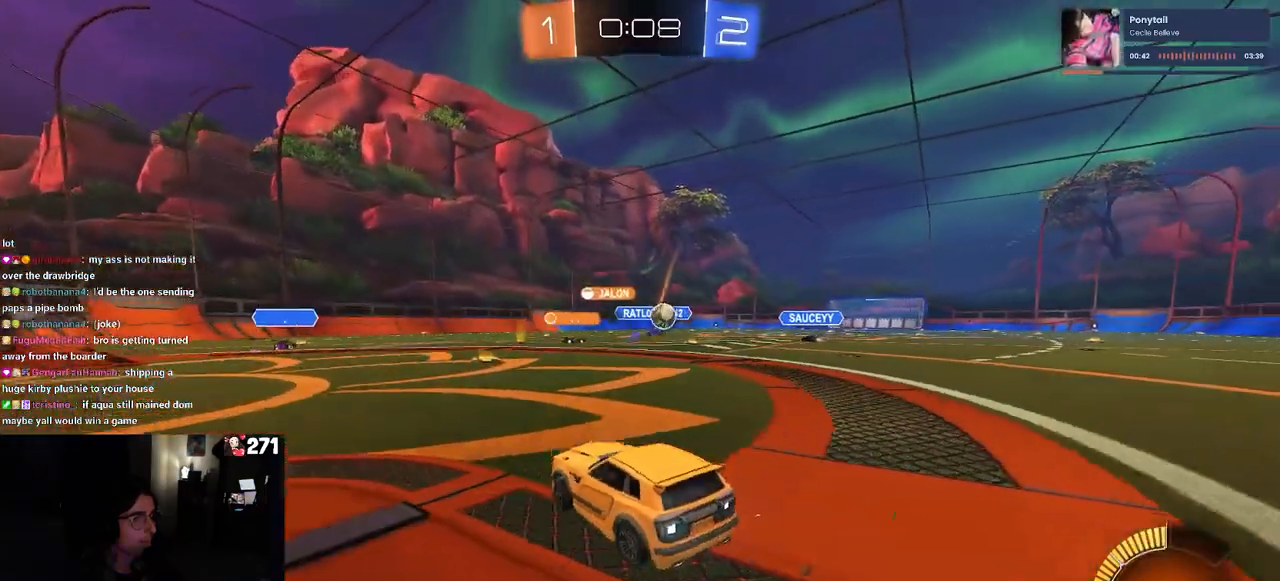
{"dt_ms": 500, "buttons": ["R1"], "left_stick": "right", "right_stick": "center", "events": [[283, "R1", "down"]]}